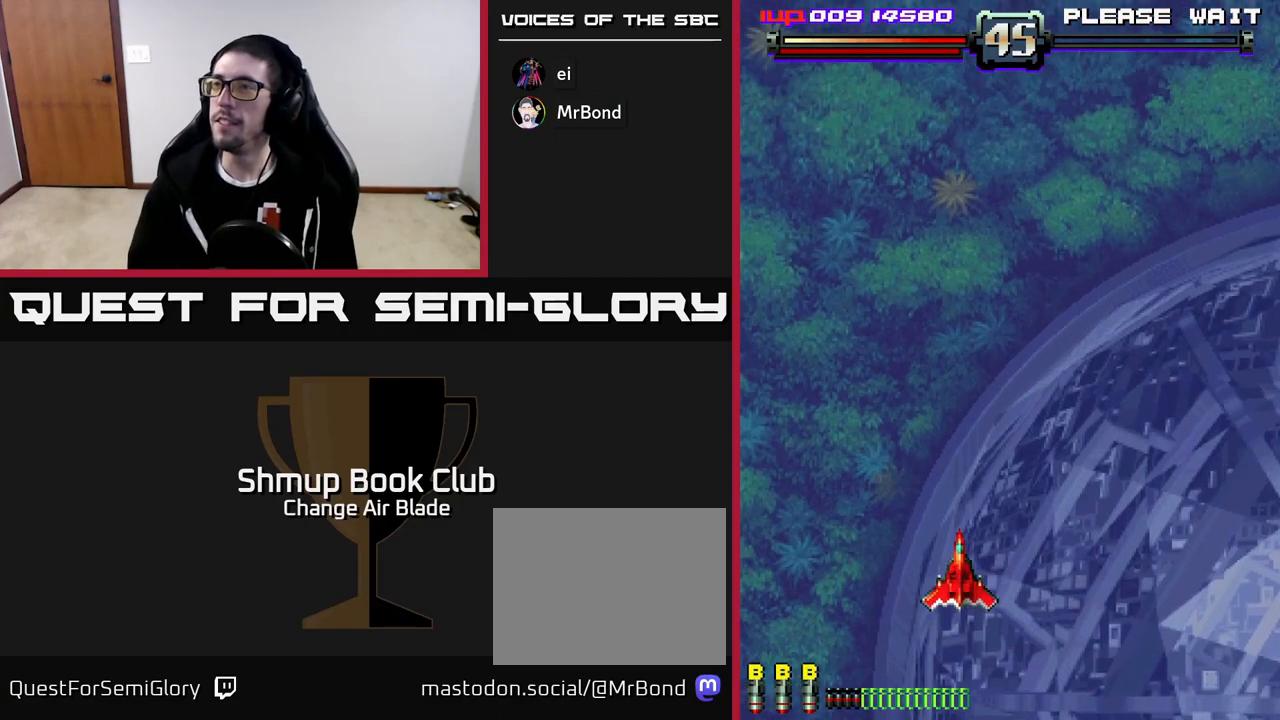
Gameplay with a controller (Xbox layout); each line is a JSON object with the inputs held at the frame after it. "events" lists button and stick changes between this image and that frame as [ms after this image, input, new state], when the widget could be followed in between.
{"buttons": [], "left_stick": "center", "right_stick": "center", "events": []}
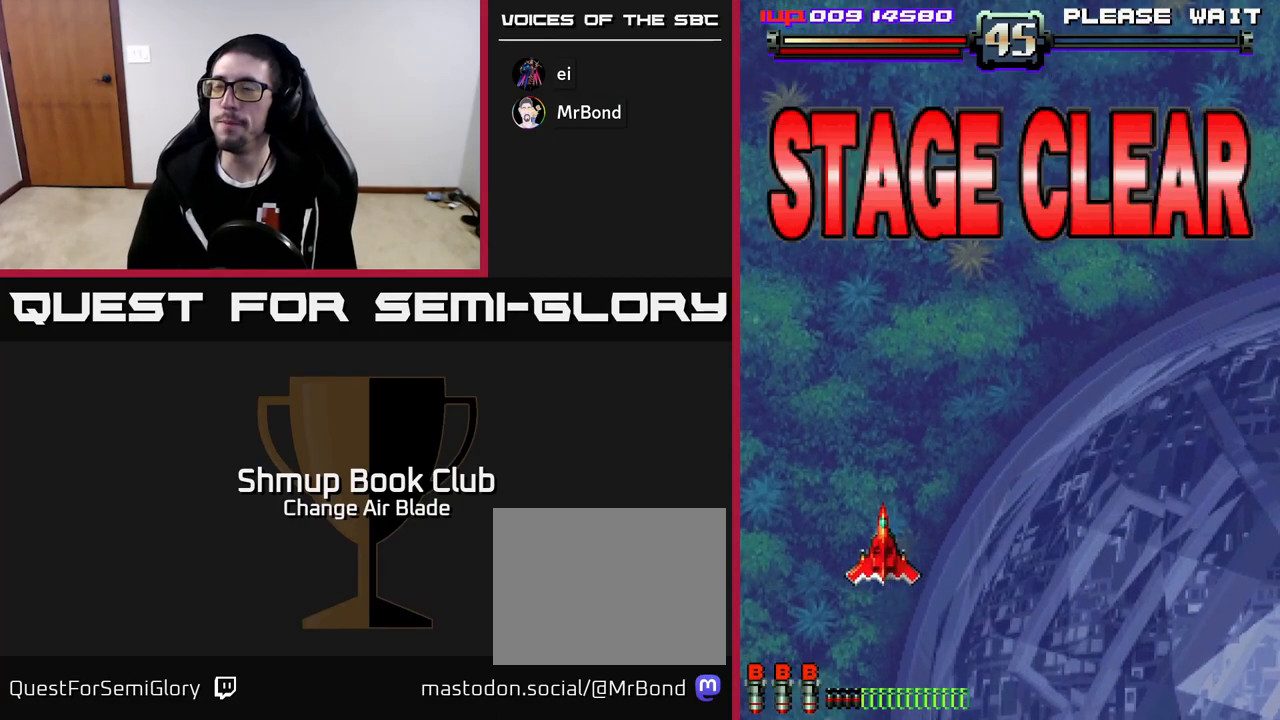
{"buttons": [], "left_stick": "center", "right_stick": "center", "events": []}
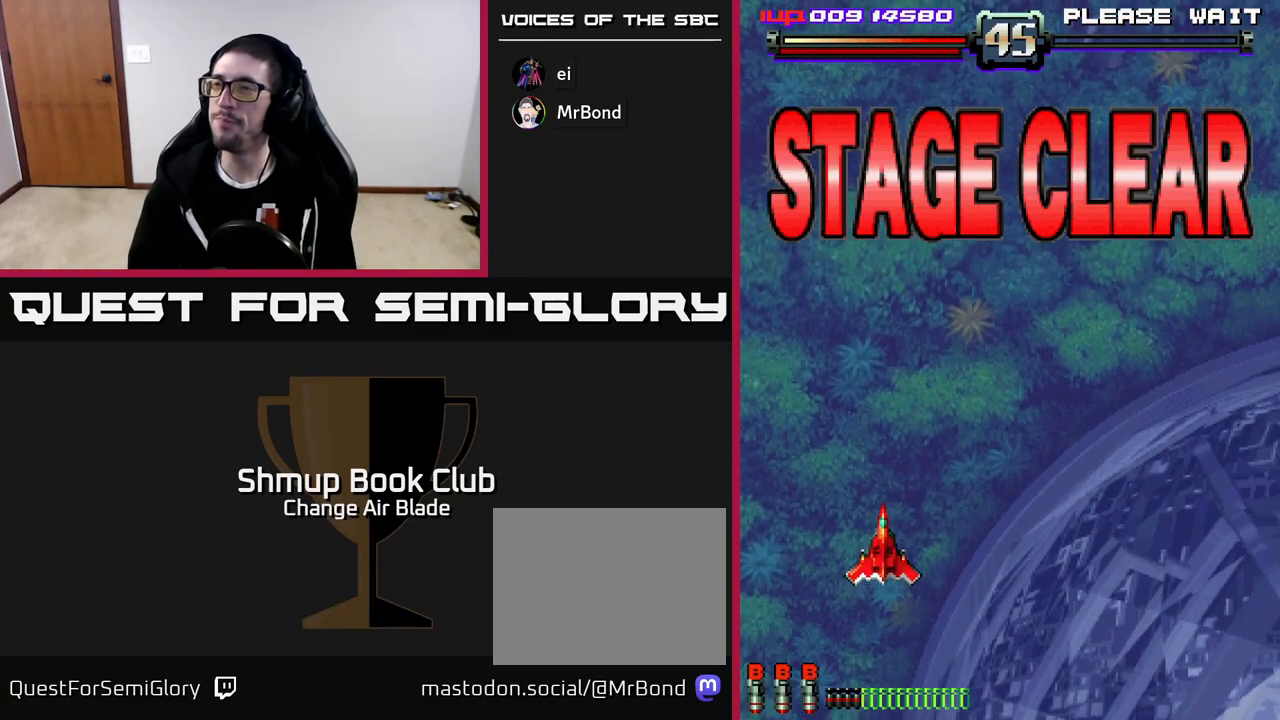
{"buttons": [], "left_stick": "center", "right_stick": "center", "events": []}
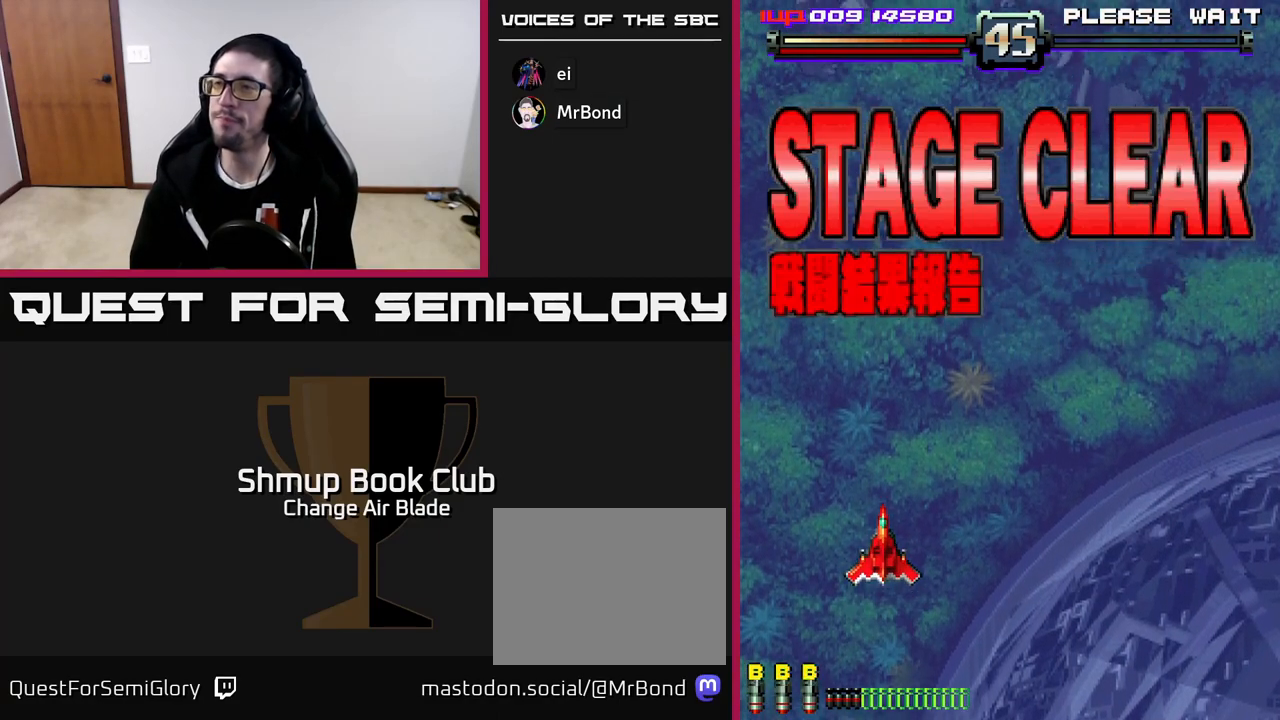
{"buttons": [], "left_stick": "center", "right_stick": "center", "events": []}
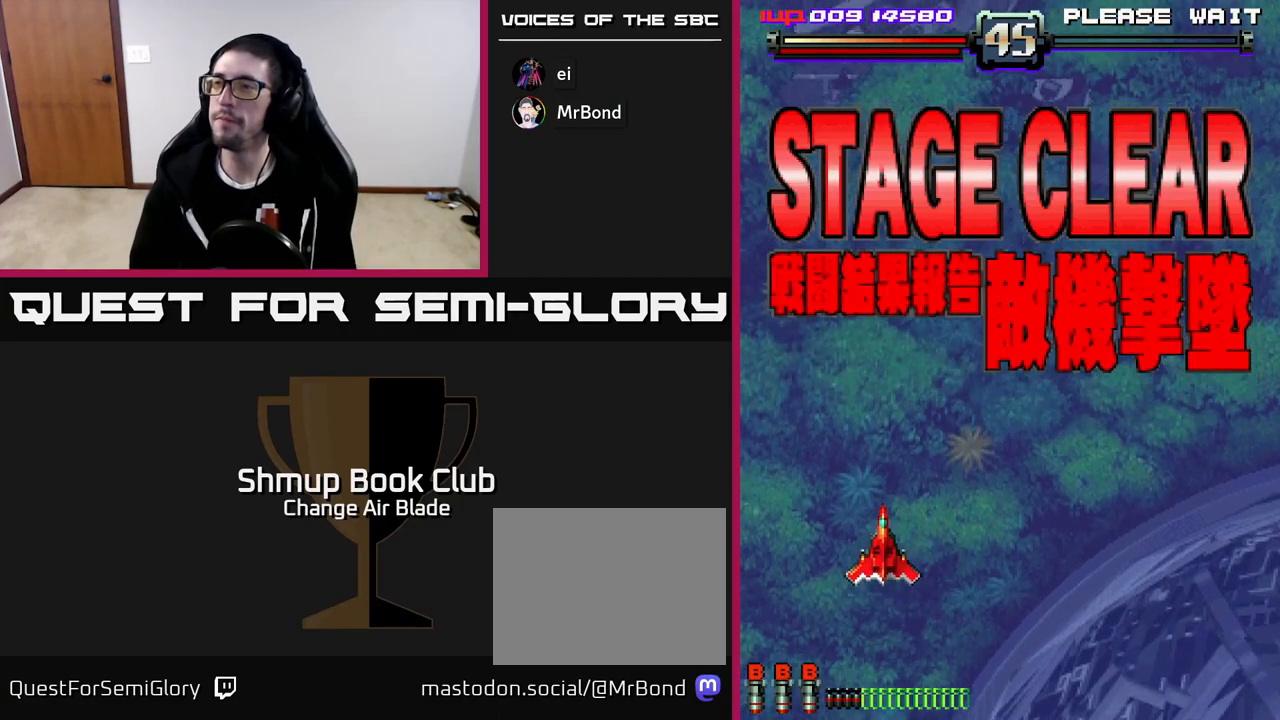
{"buttons": [], "left_stick": "center", "right_stick": "center", "events": []}
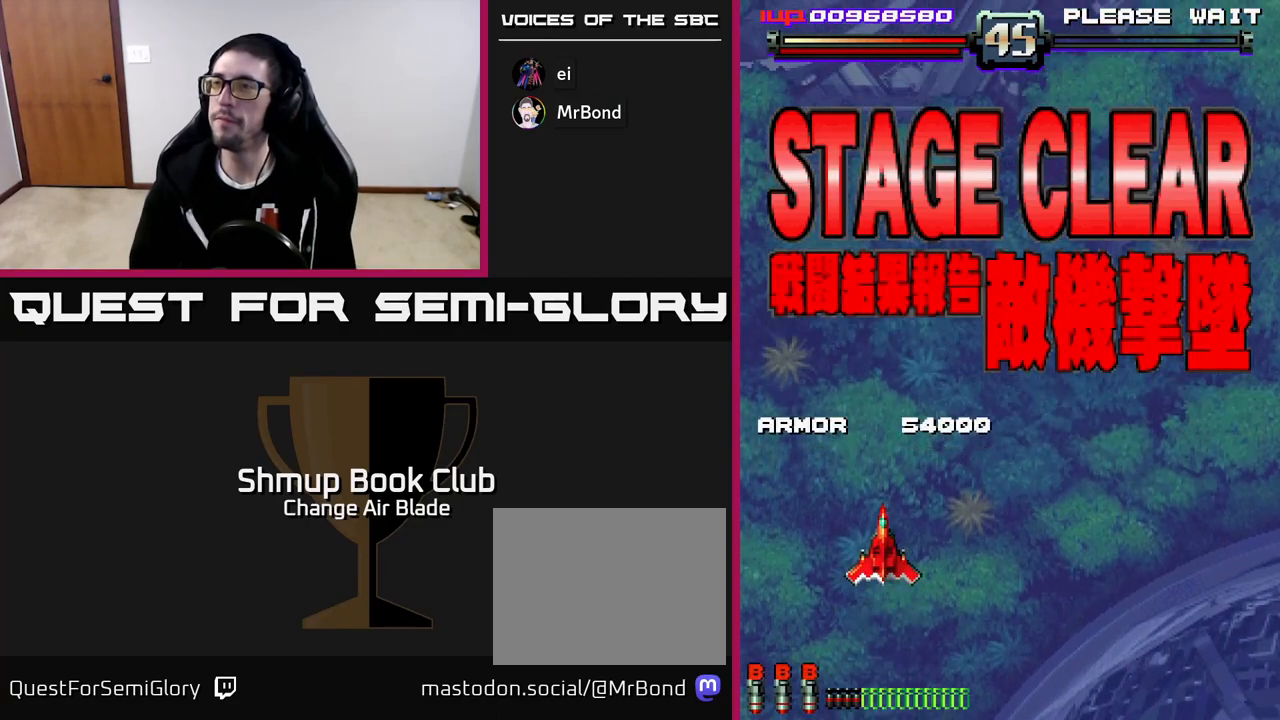
{"buttons": [], "left_stick": "center", "right_stick": "center", "events": []}
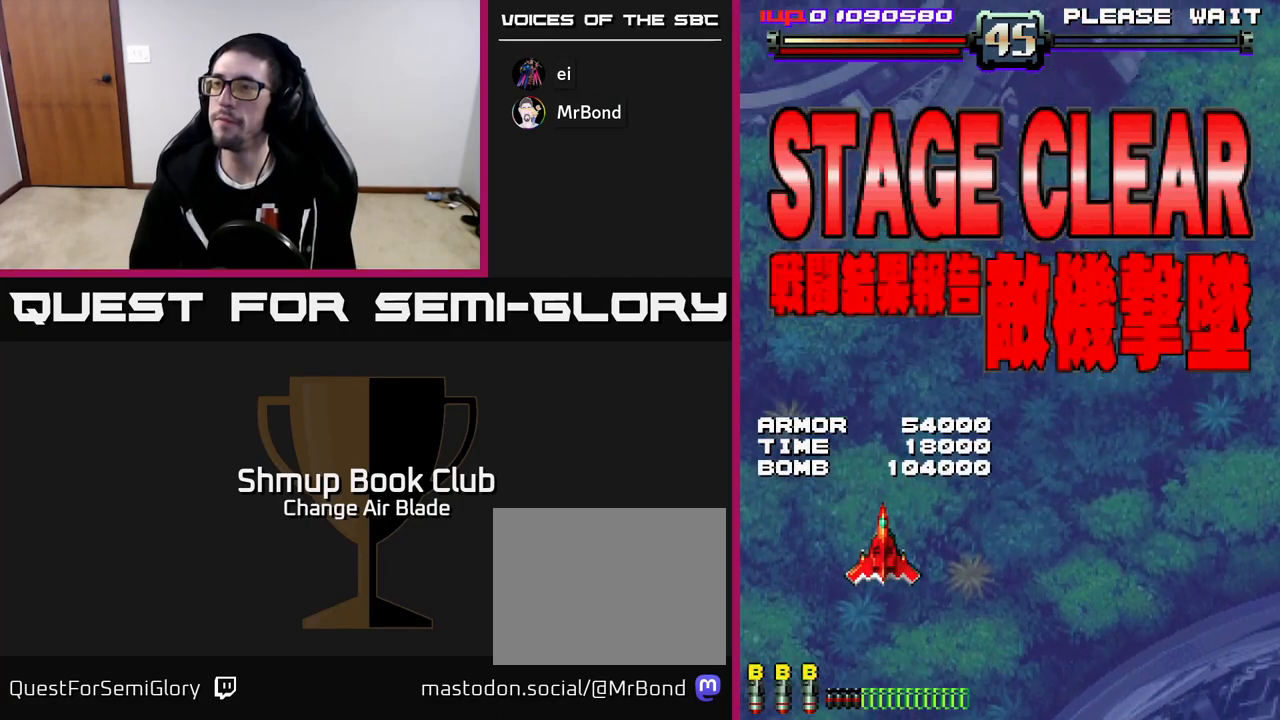
{"buttons": [], "left_stick": "center", "right_stick": "center", "events": []}
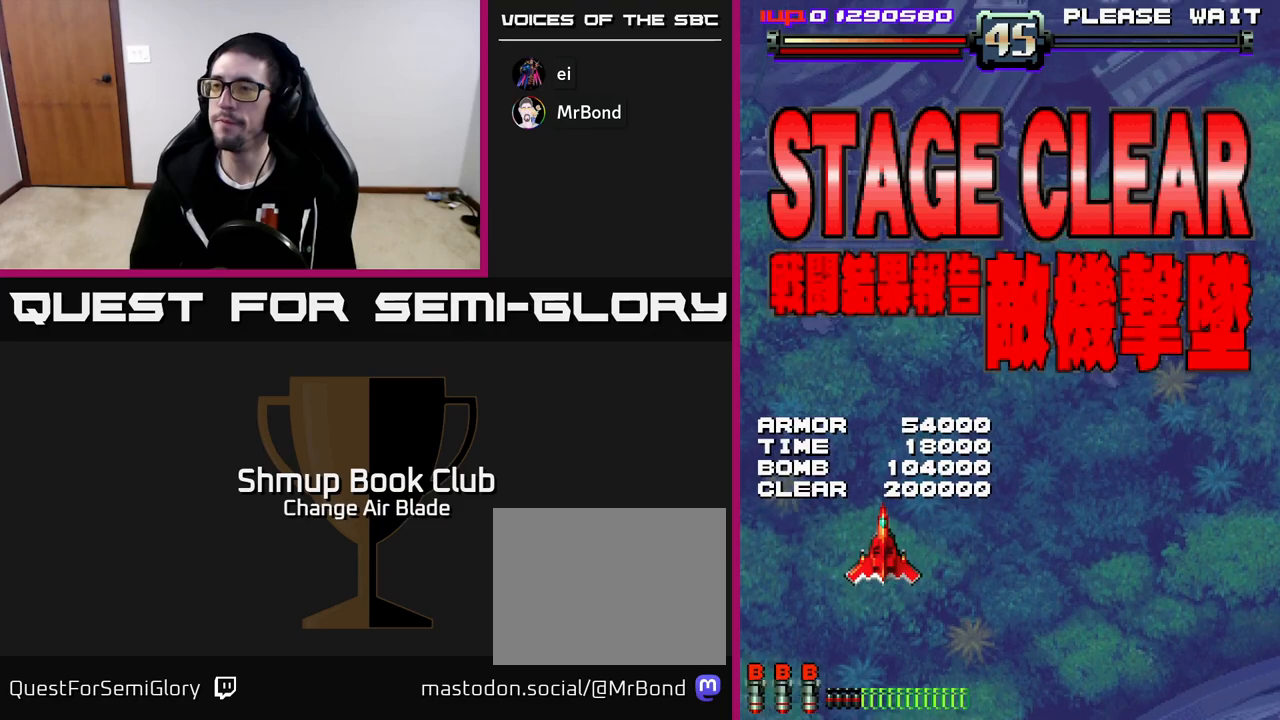
{"buttons": [], "left_stick": "center", "right_stick": "center", "events": []}
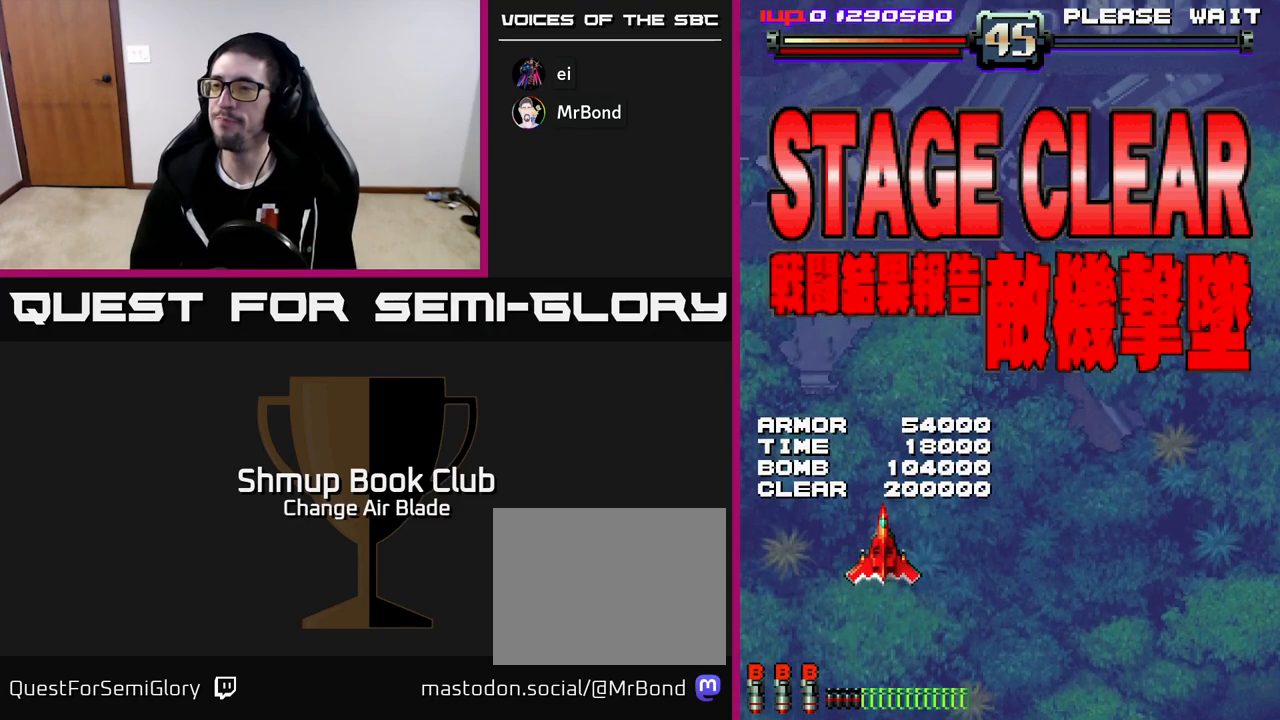
{"buttons": [], "left_stick": "center", "right_stick": "center", "events": []}
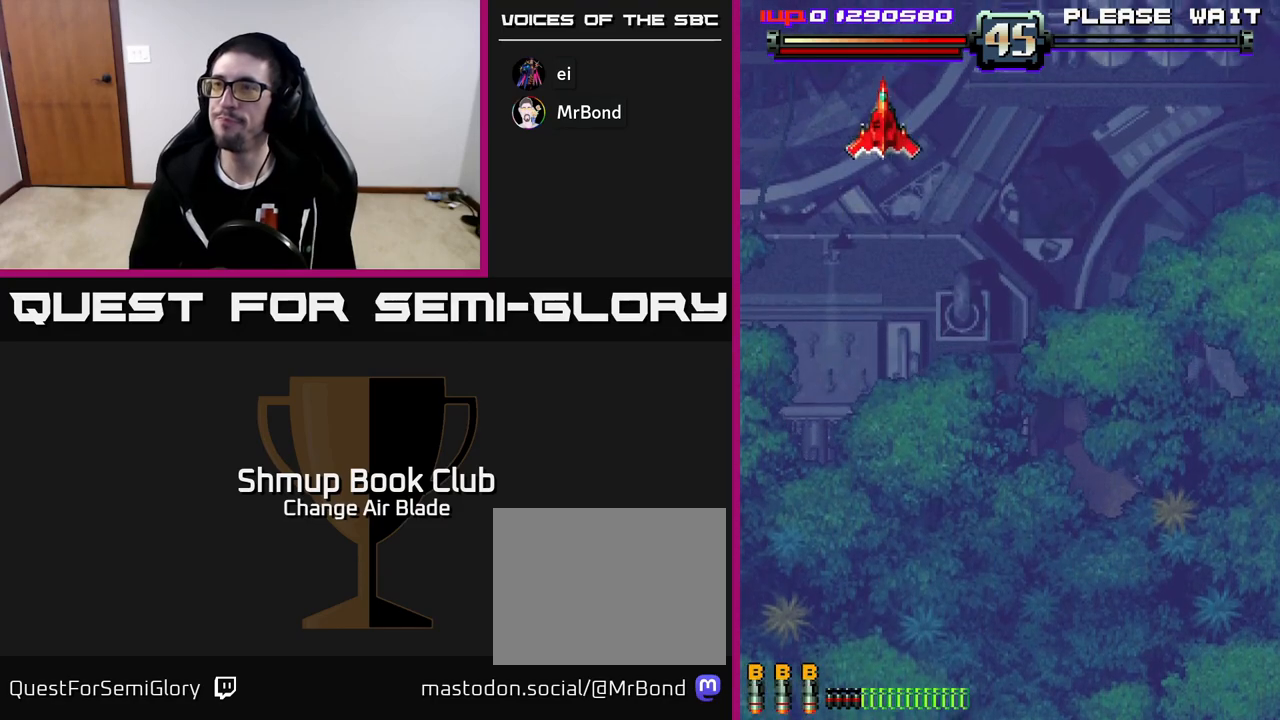
{"buttons": ["A"], "left_stick": "center", "right_stick": "center", "events": [[67, "A", "down"], [183, "A", "up"], [267, "A", "down"], [350, "A", "up"], [433, "A", "down"]]}
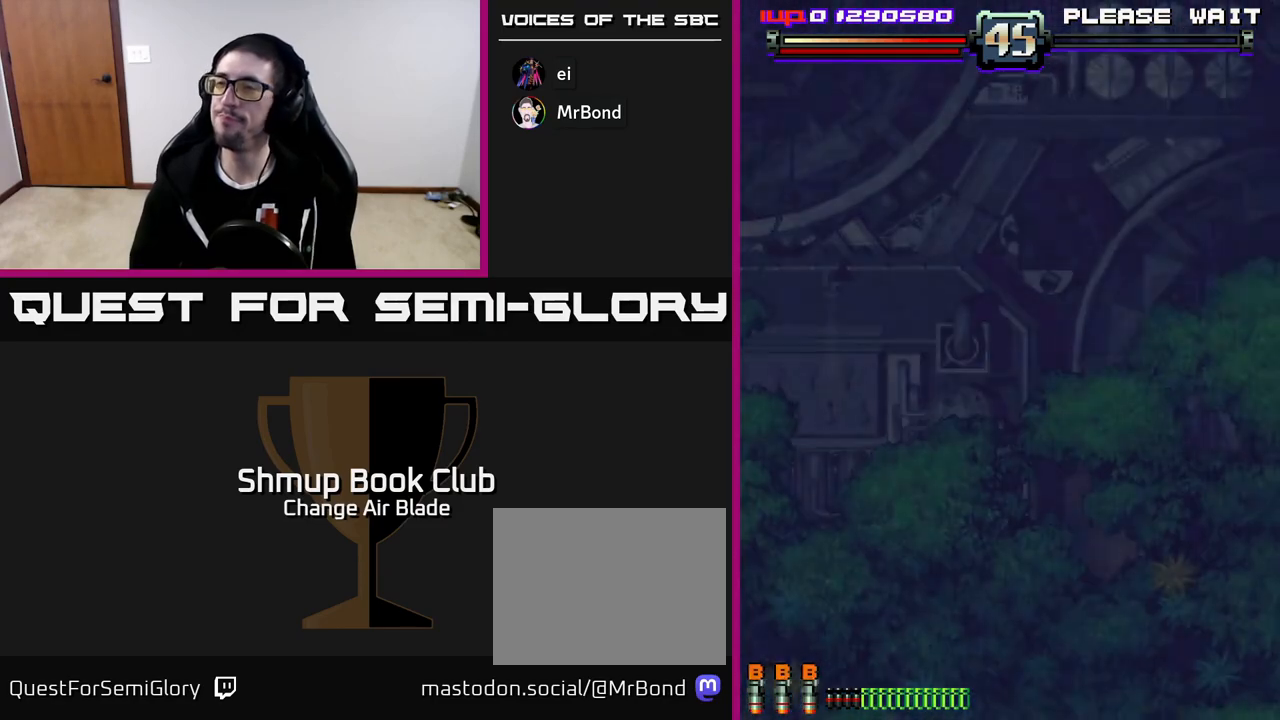
{"buttons": [], "left_stick": "center", "right_stick": "center", "events": [[33, "A", "up"], [117, "A", "down"], [217, "A", "up"], [283, "A", "down"], [417, "A", "up"]]}
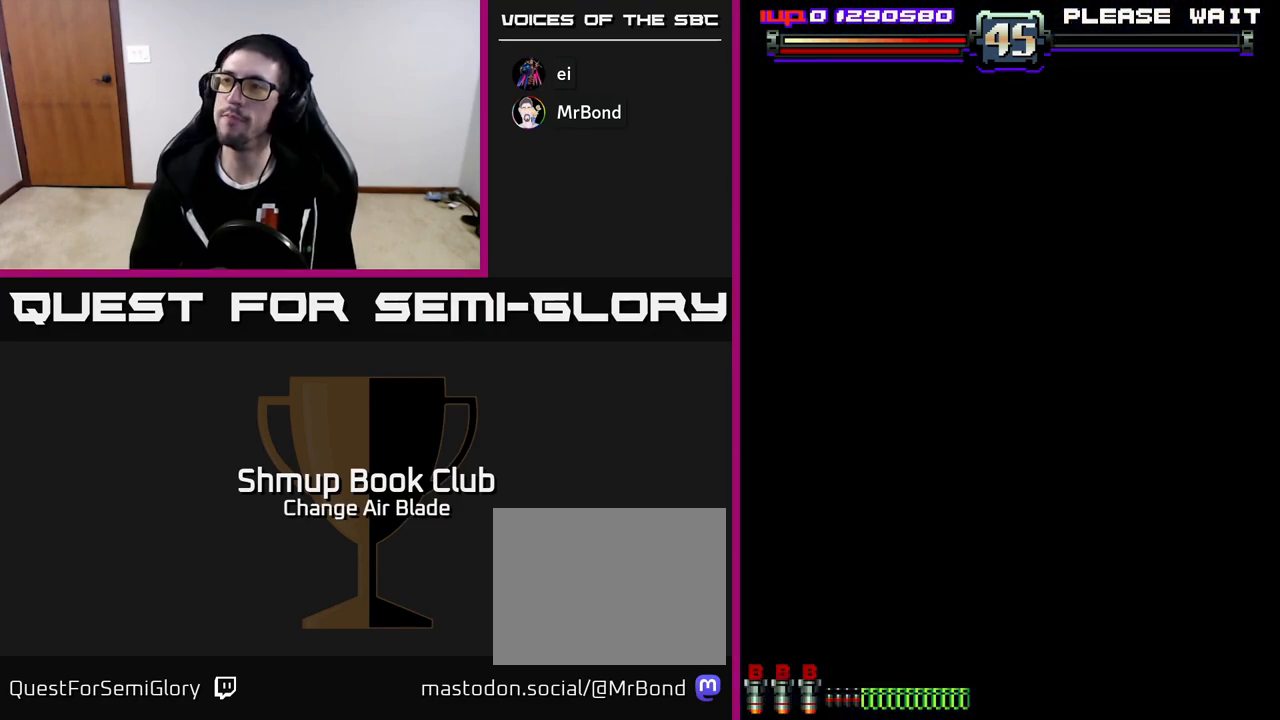
{"buttons": [], "left_stick": "center", "right_stick": "center", "events": []}
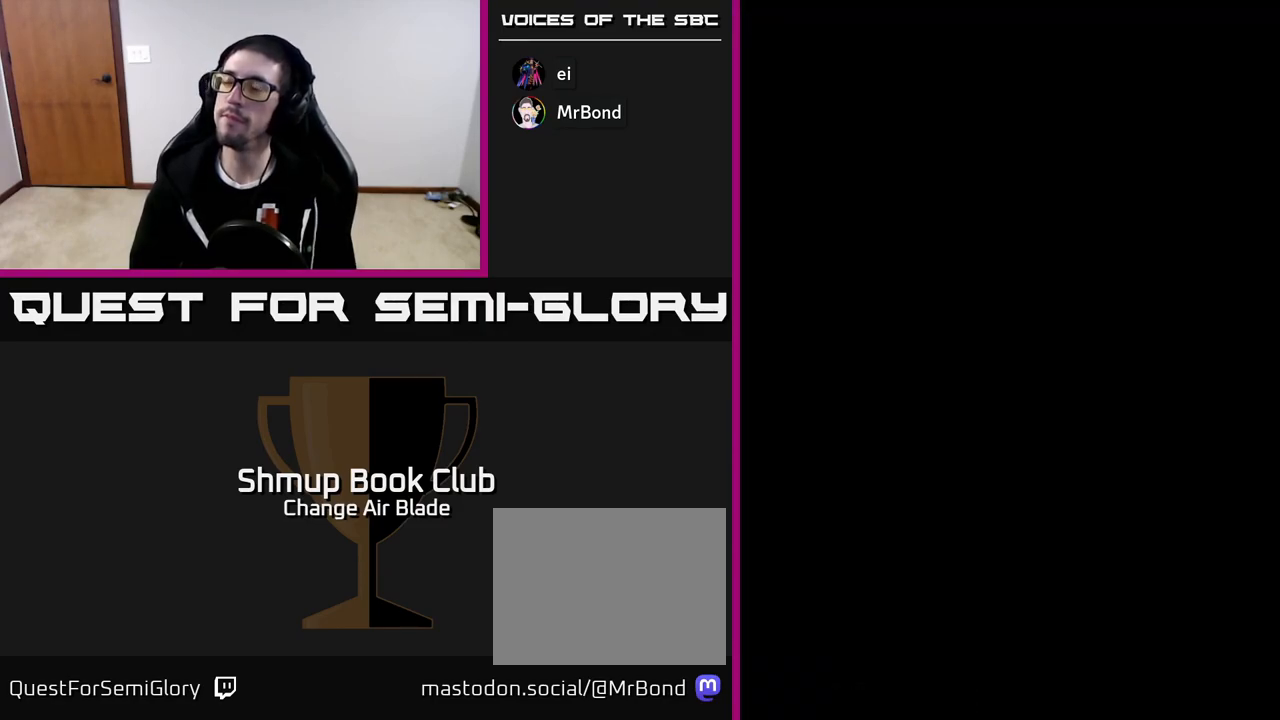
{"buttons": [], "left_stick": "center", "right_stick": "center", "events": []}
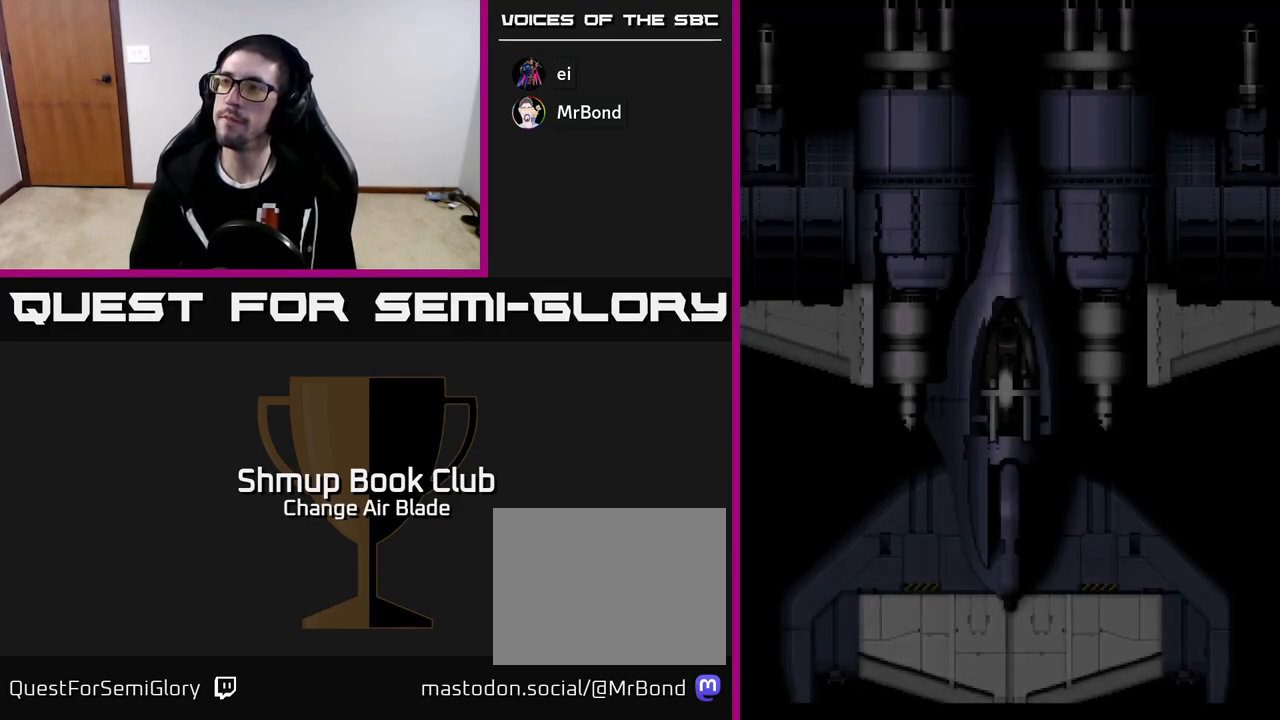
{"buttons": [], "left_stick": "center", "right_stick": "center", "events": [[317, "START", "down"], [500, "START", "up"]]}
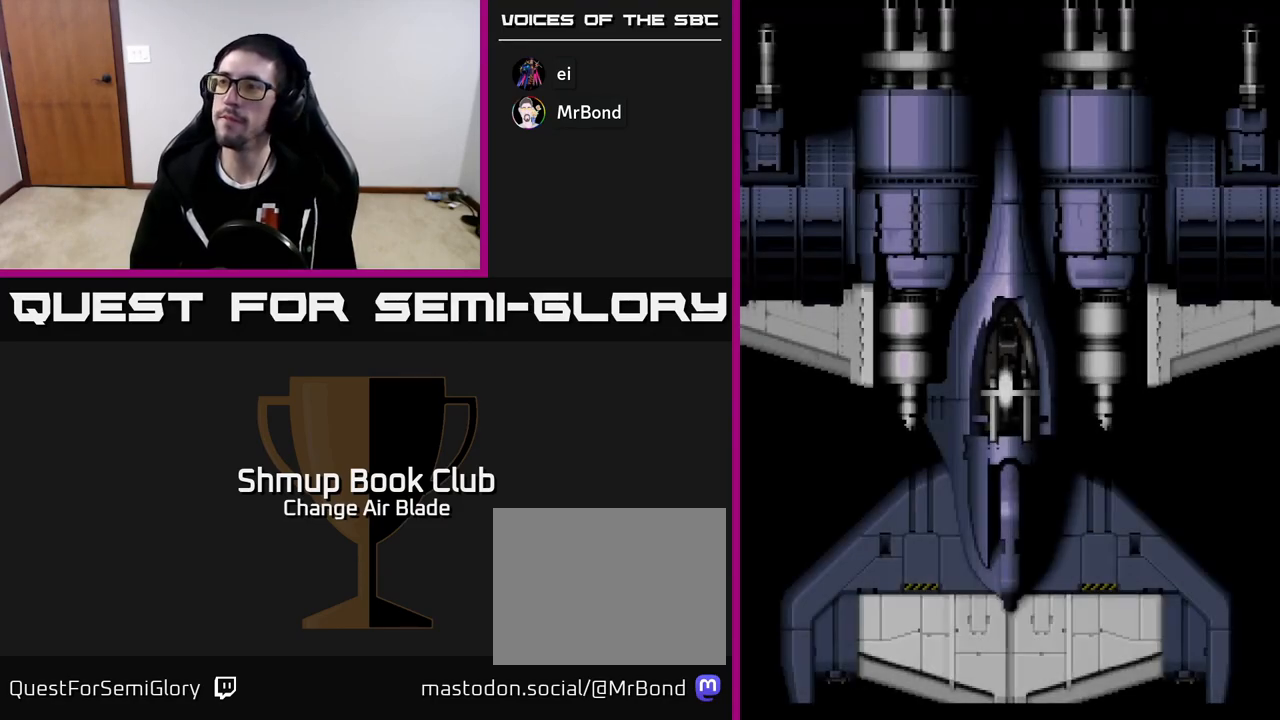
{"buttons": [], "left_stick": "center", "right_stick": "center", "events": [[67, "START", "down"], [217, "START", "up"], [283, "START", "down"], [417, "START", "up"]]}
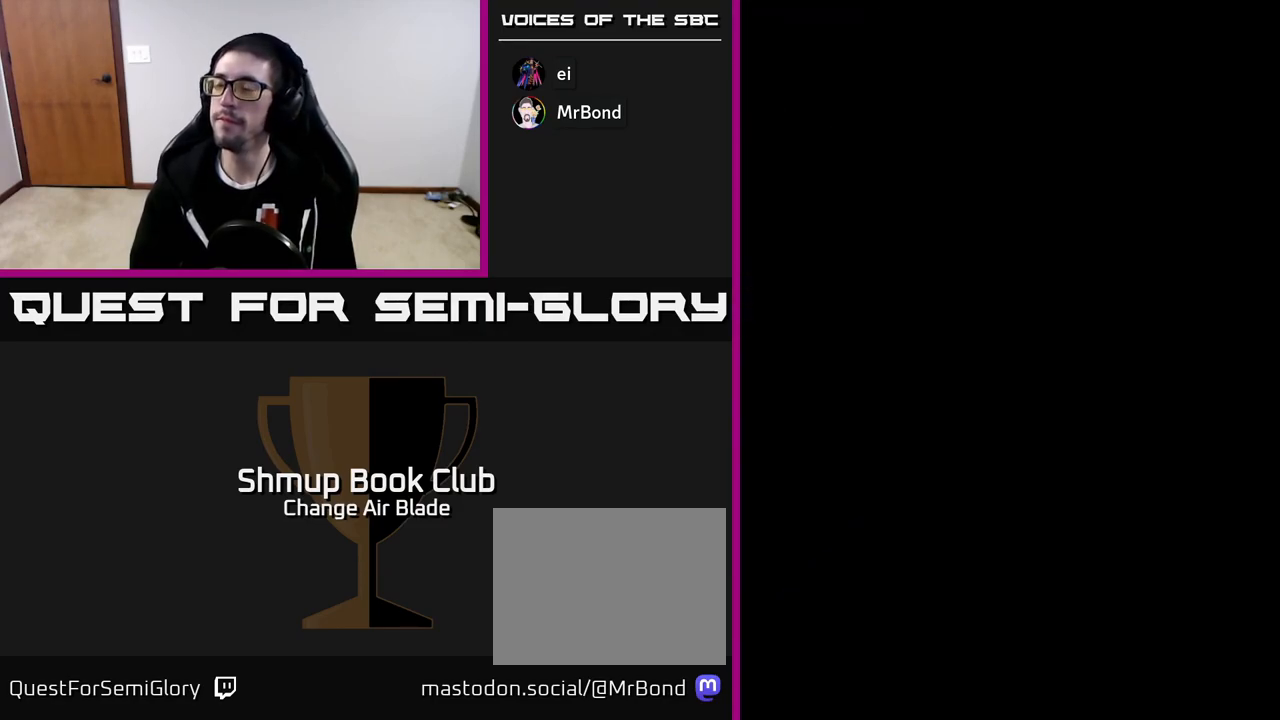
{"buttons": ["DPAD_UP"], "left_stick": "center", "right_stick": "center", "events": [[50, "DPAD_UP", "down"]]}
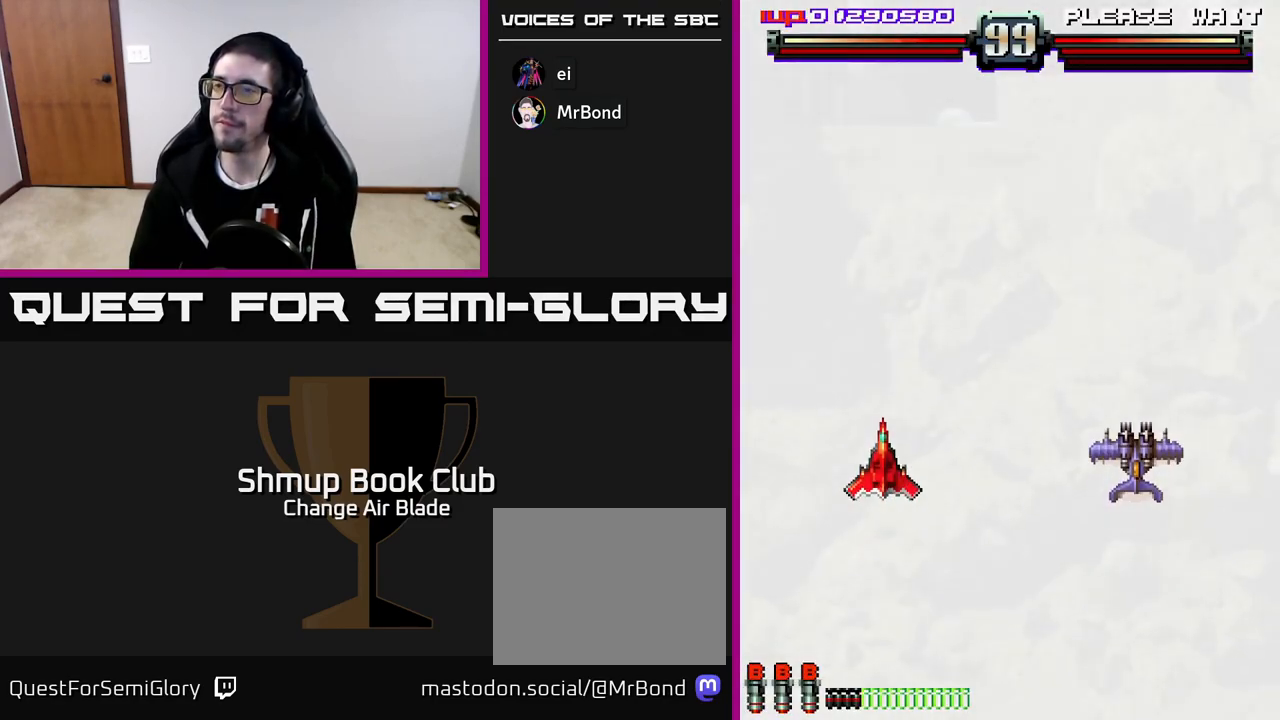
{"buttons": ["DPAD_DOWN", "DPAD_RIGHT"], "left_stick": "center", "right_stick": "center", "events": [[67, "DPAD_UP", "up"], [150, "DPAD_RIGHT", "down"], [400, "DPAD_DOWN", "down"]]}
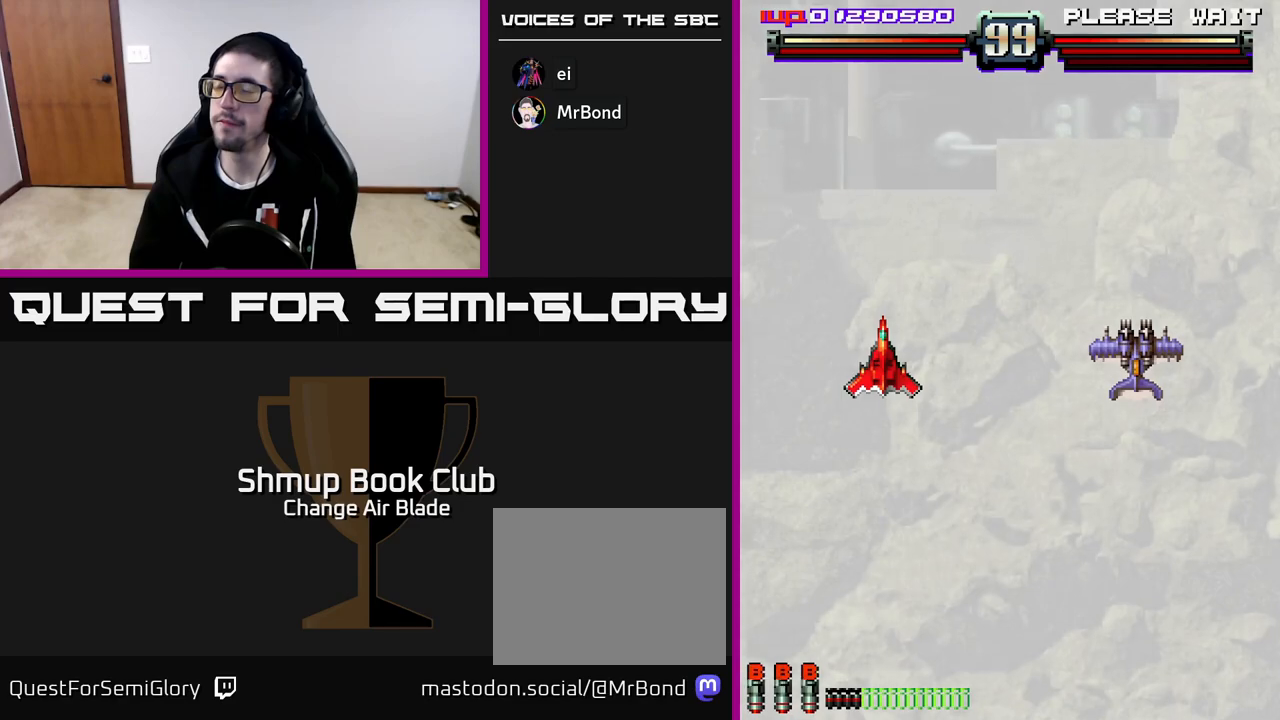
{"buttons": ["DPAD_DOWN", "DPAD_RIGHT"], "left_stick": "center", "right_stick": "center", "events": []}
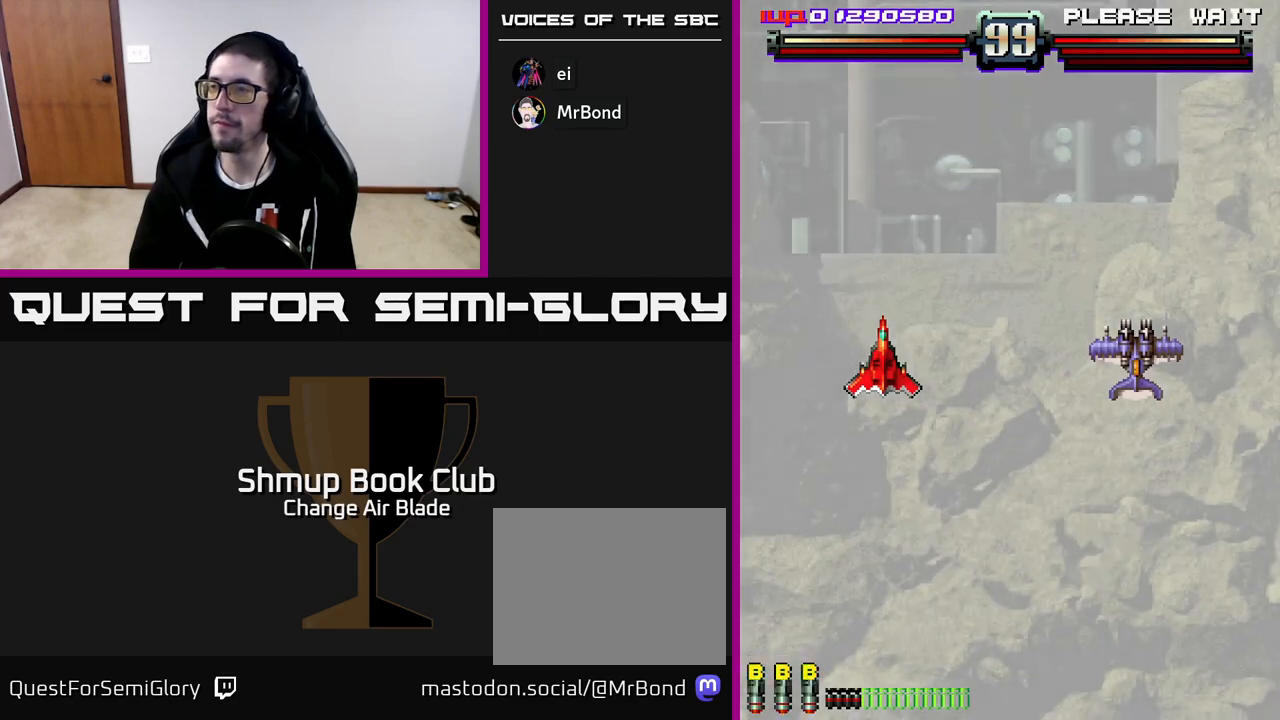
{"buttons": ["DPAD_RIGHT"], "left_stick": "center", "right_stick": "center", "events": [[133, "DPAD_DOWN", "up"]]}
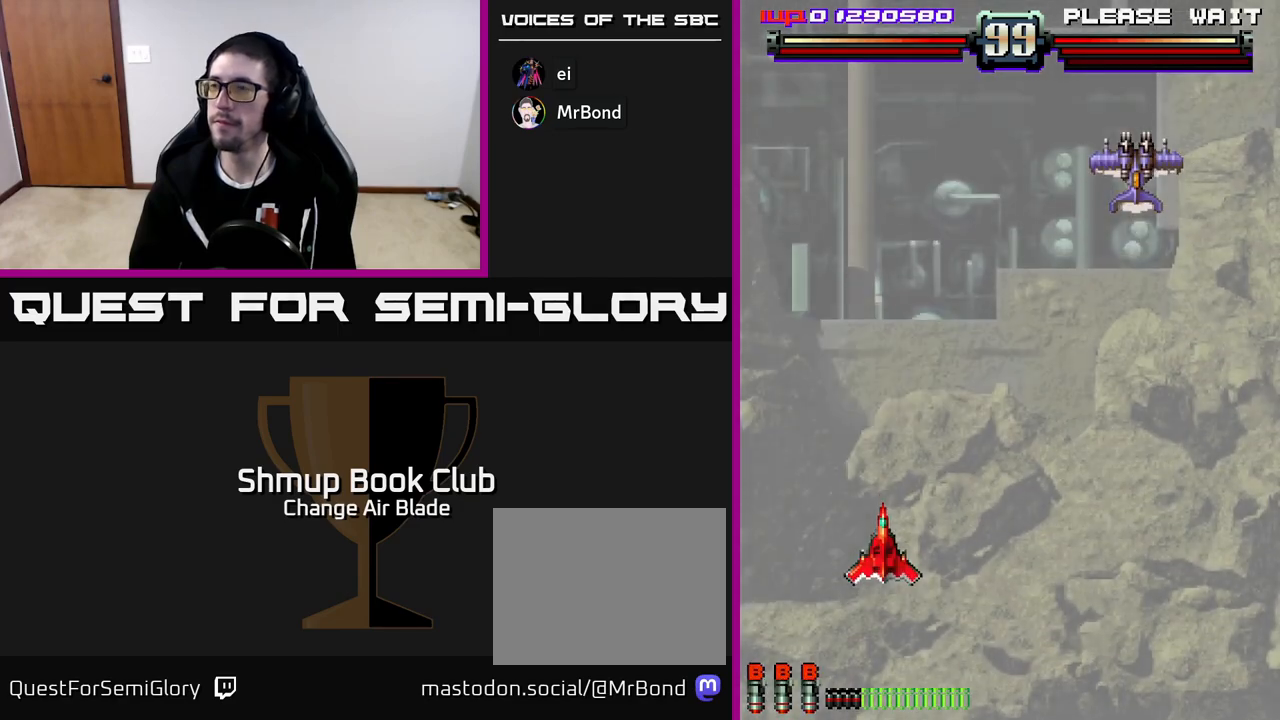
{"buttons": ["DPAD_RIGHT"], "left_stick": "center", "right_stick": "center", "events": []}
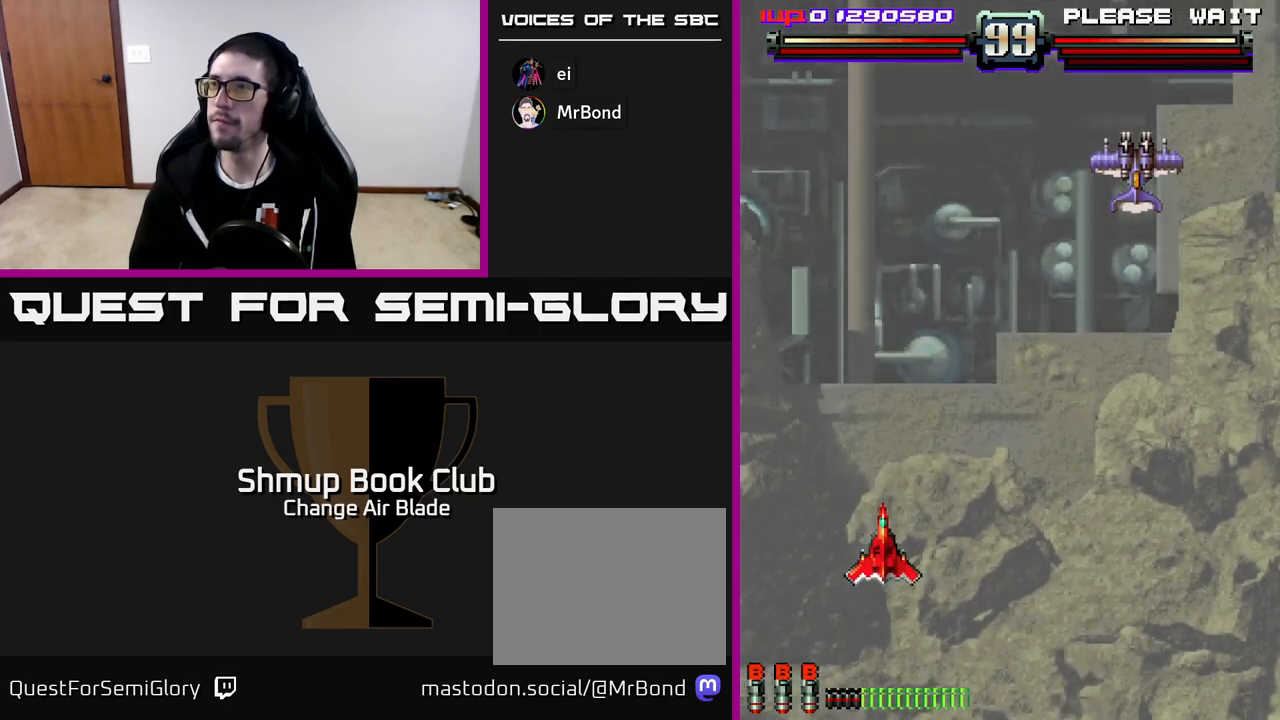
{"buttons": ["DPAD_RIGHT"], "left_stick": "center", "right_stick": "center", "events": []}
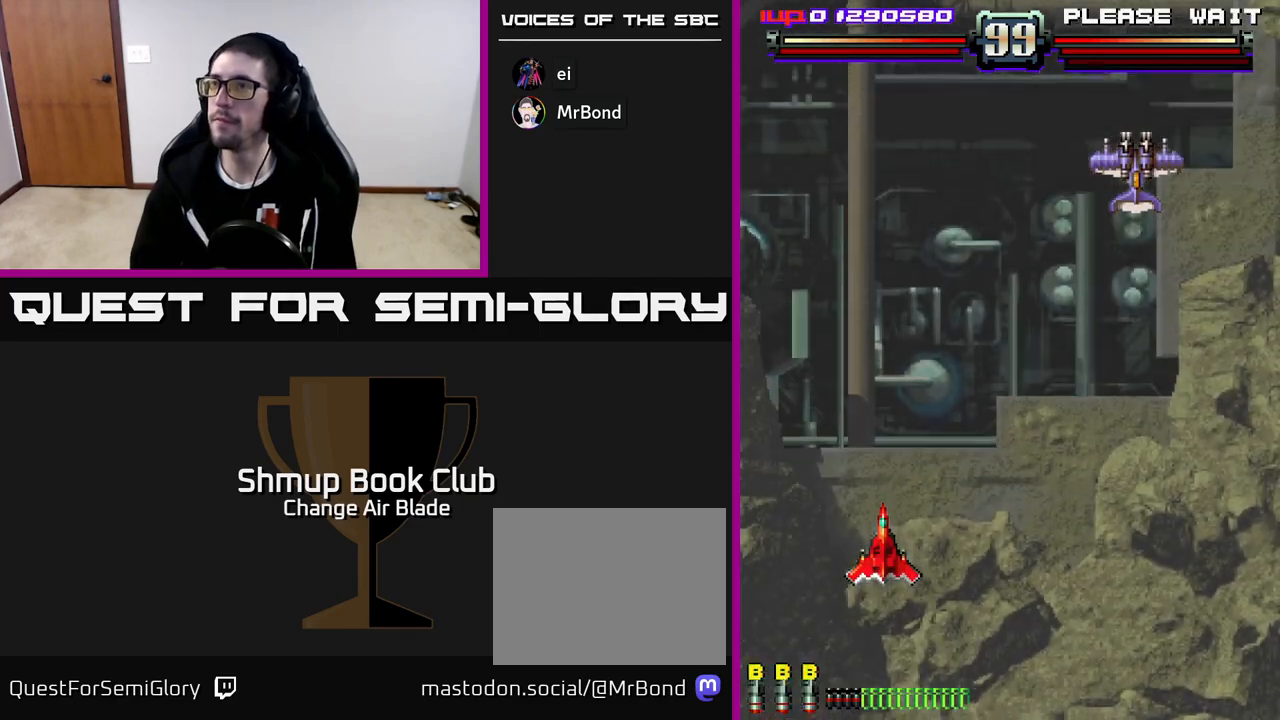
{"buttons": ["DPAD_RIGHT"], "left_stick": "center", "right_stick": "center", "events": []}
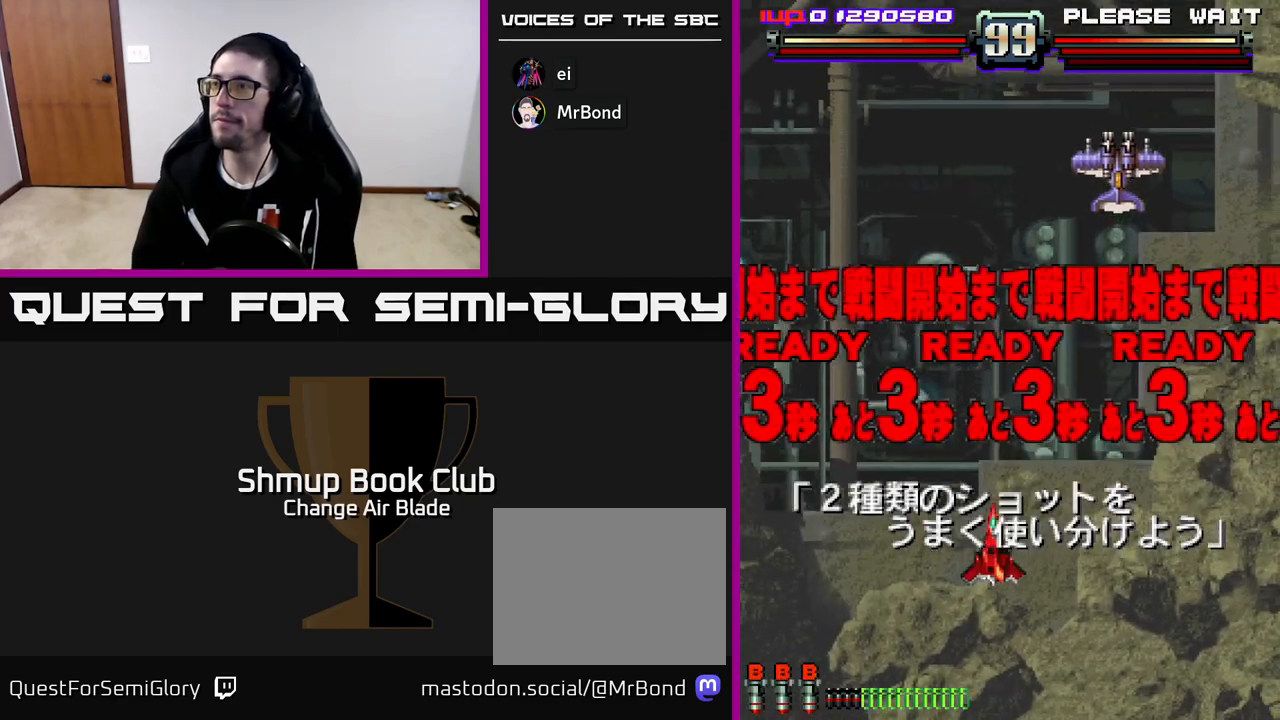
{"buttons": ["DPAD_UP"], "left_stick": "center", "right_stick": "center", "events": [[283, "DPAD_UP", "down"], [333, "DPAD_RIGHT", "up"]]}
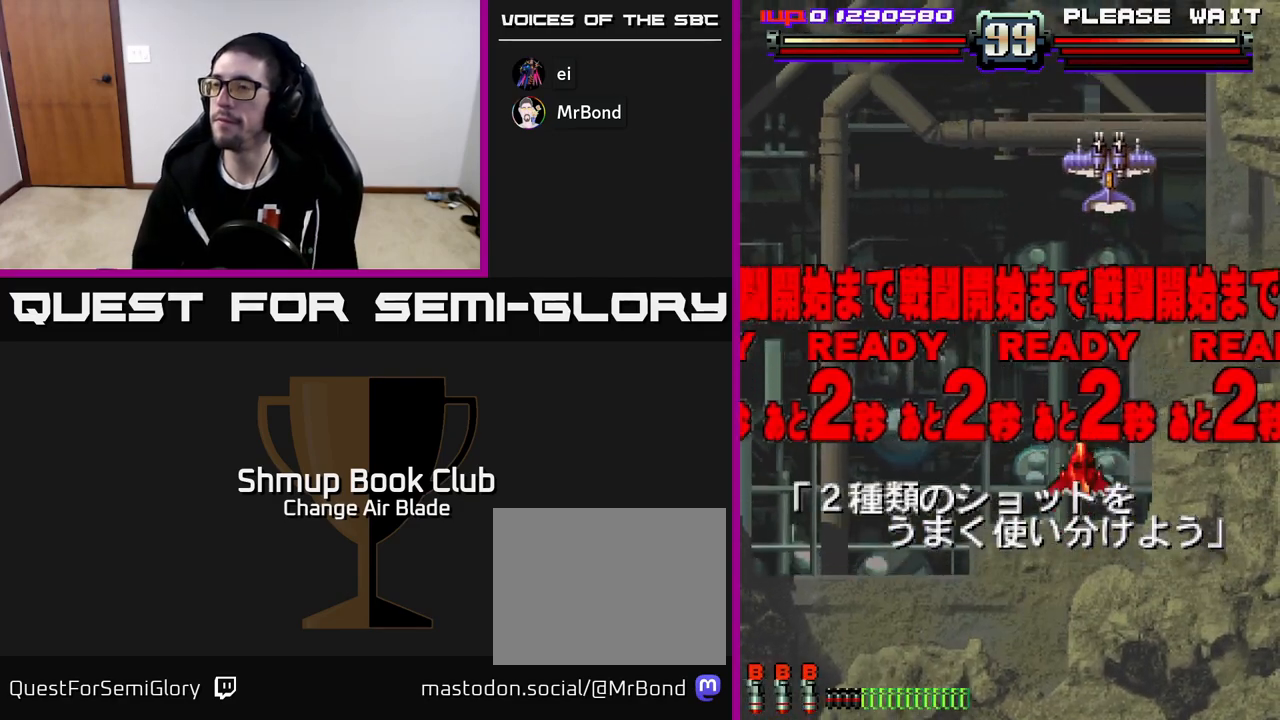
{"buttons": ["DPAD_UP"], "left_stick": "center", "right_stick": "center", "events": [[100, "DPAD_UP", "up"], [417, "DPAD_UP", "down"]]}
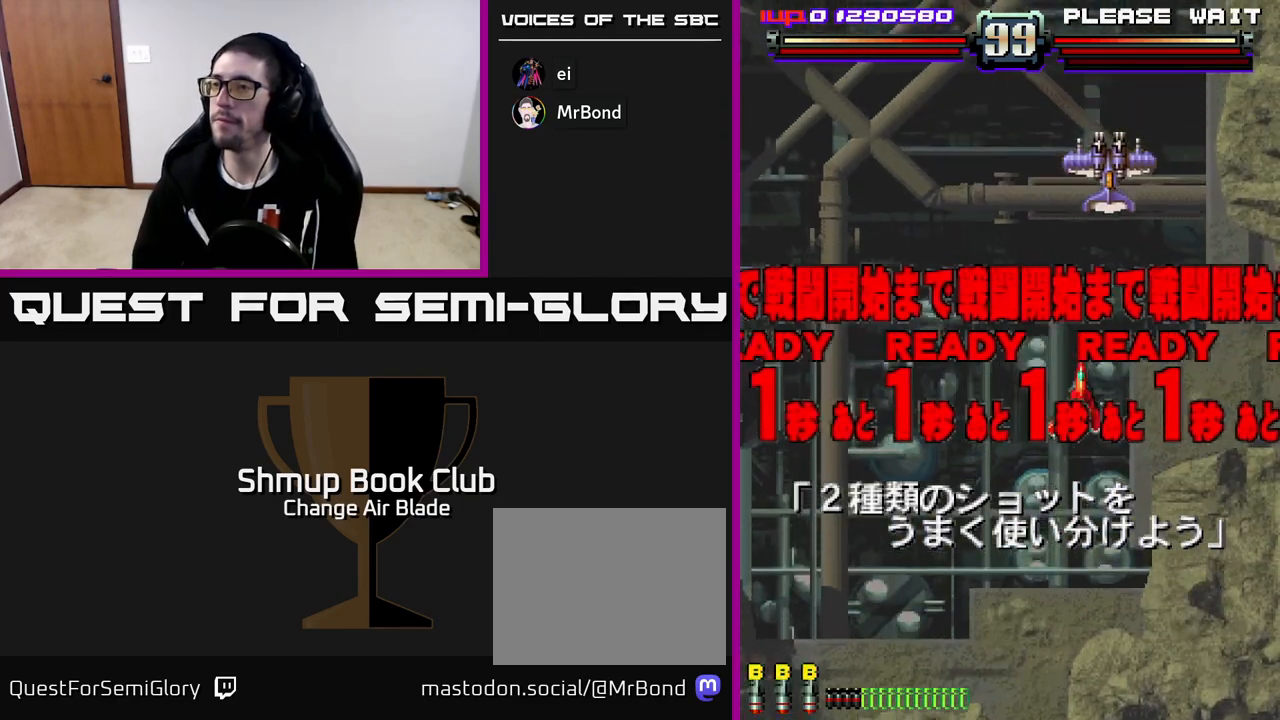
{"buttons": ["A"], "left_stick": "center", "right_stick": "center", "events": [[217, "DPAD_UP", "up"], [417, "A", "down"]]}
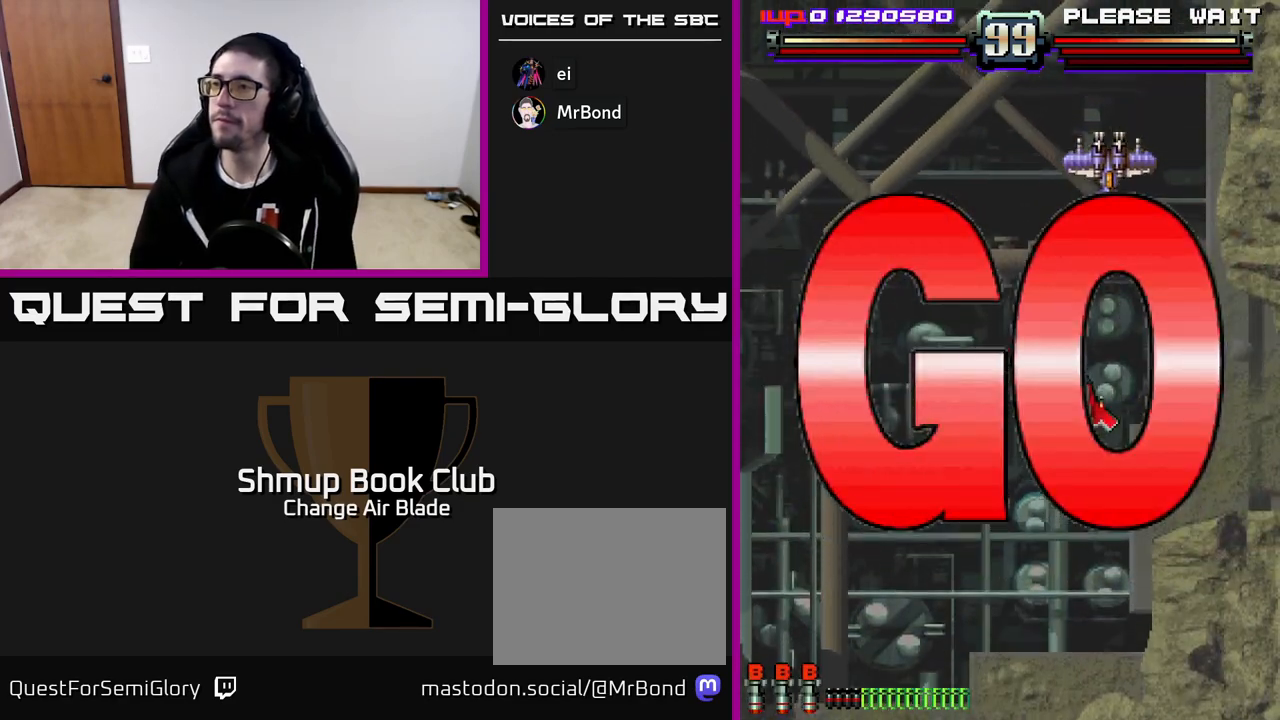
{"buttons": ["A", "DPAD_DOWN"], "left_stick": "center", "right_stick": "center", "events": [[417, "DPAD_LEFT", "down"], [467, "DPAD_DOWN", "down"], [483, "DPAD_LEFT", "up"]]}
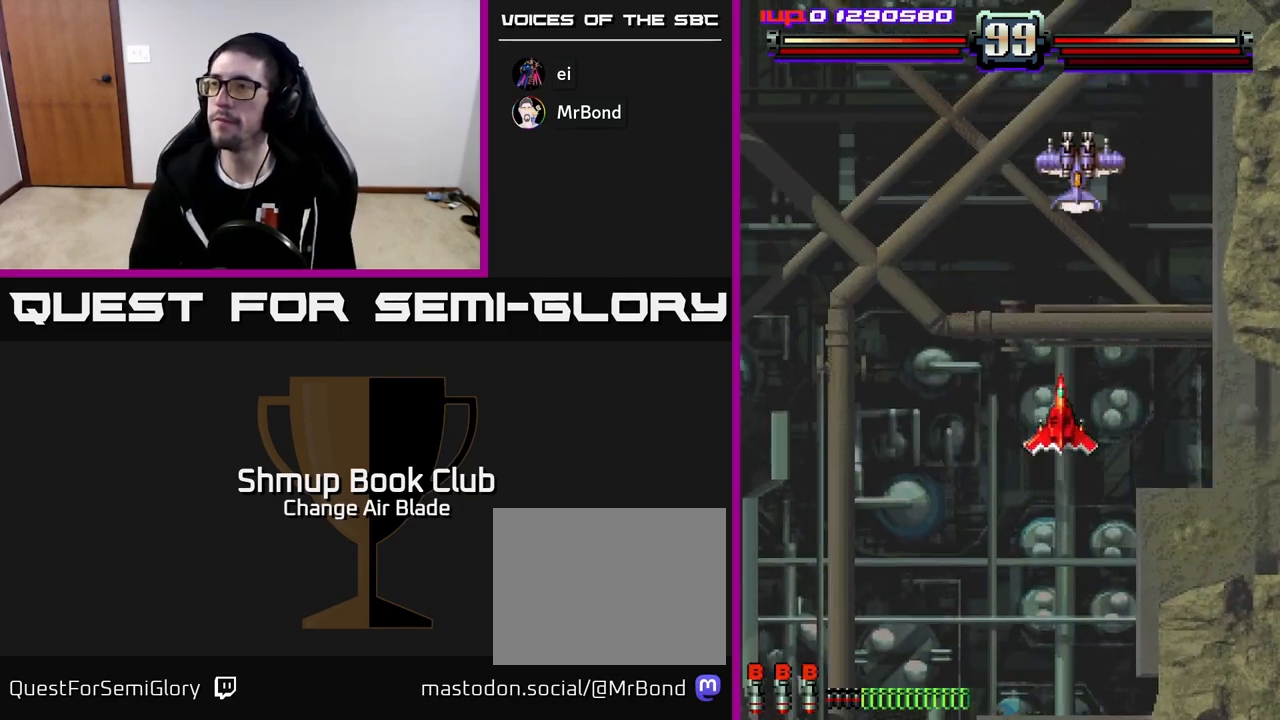
{"buttons": ["A", "DPAD_UP"], "left_stick": "center", "right_stick": "center", "events": [[100, "DPAD_LEFT", "down"], [117, "DPAD_DOWN", "up"], [283, "DPAD_LEFT", "up"], [350, "DPAD_UP", "down"]]}
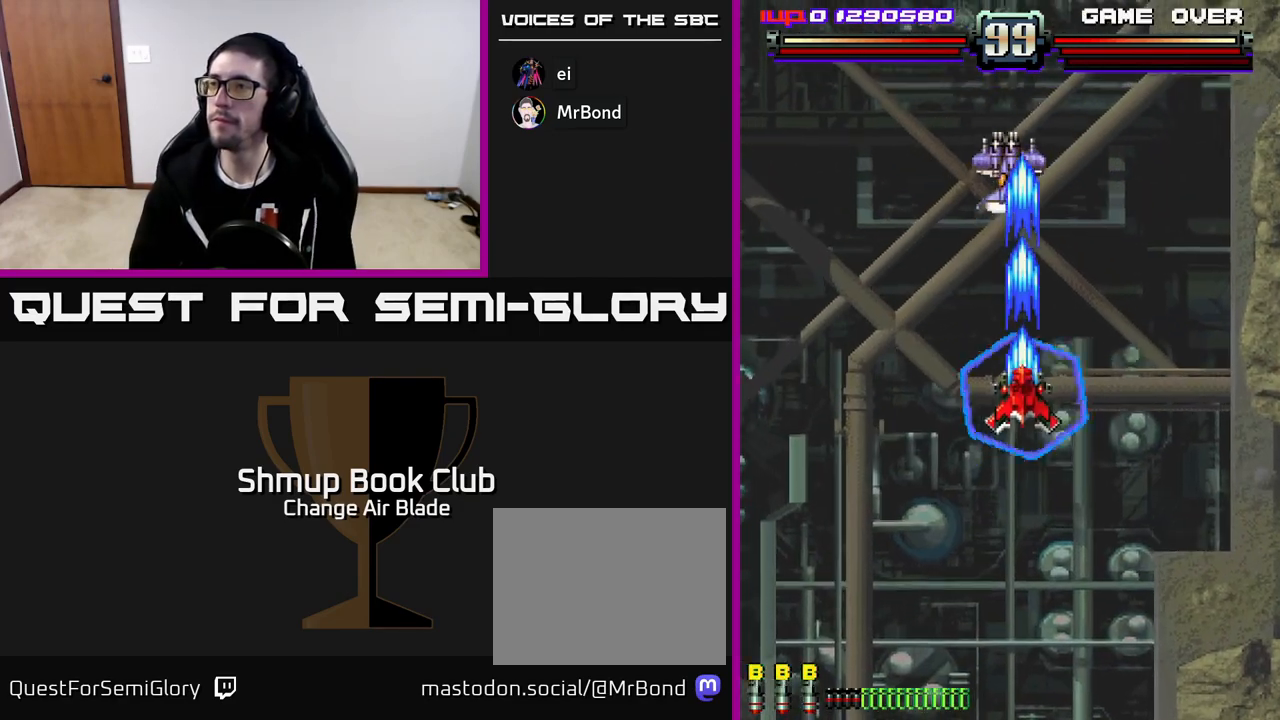
{"buttons": ["A", "DPAD_DOWN"], "left_stick": "center", "right_stick": "center", "events": [[50, "DPAD_LEFT", "down"], [200, "DPAD_LEFT", "up"], [200, "DPAD_UP", "up"], [267, "DPAD_RIGHT", "down"], [317, "DPAD_DOWN", "down"], [350, "DPAD_RIGHT", "up"]]}
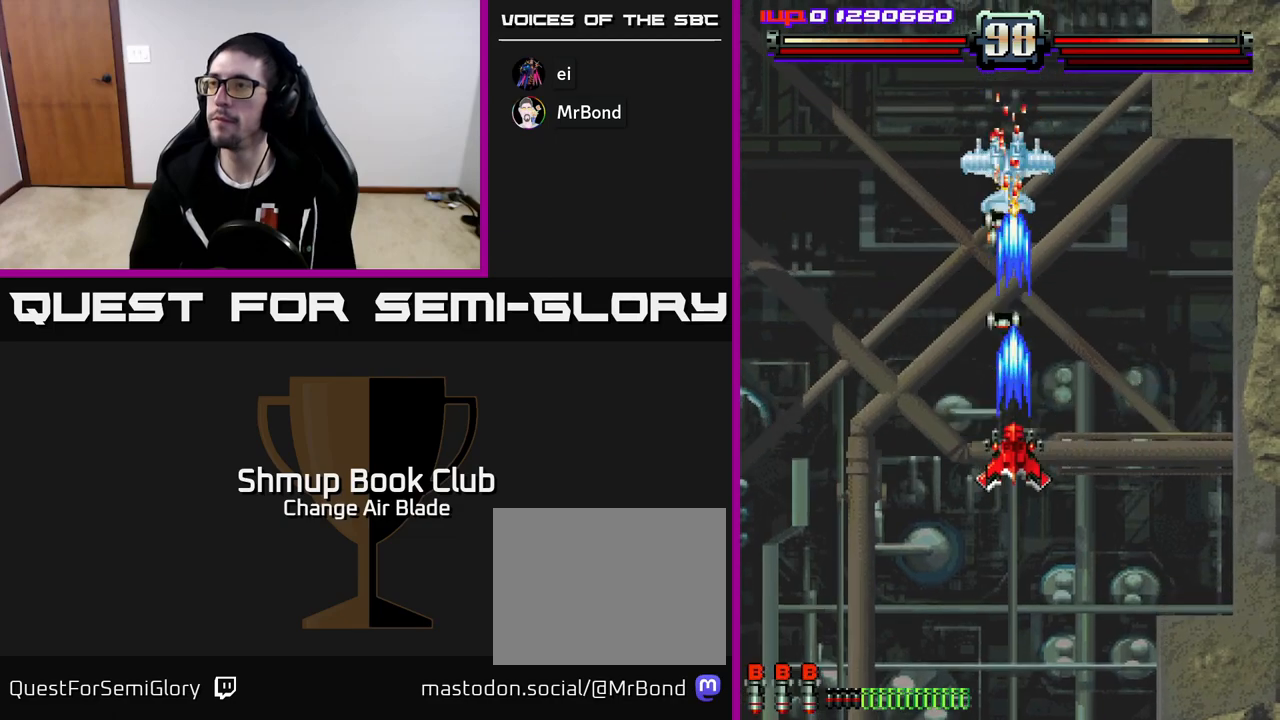
{"buttons": ["A", "DPAD_UP"], "left_stick": "center", "right_stick": "center", "events": [[300, "DPAD_DOWN", "up"], [350, "DPAD_UP", "down"]]}
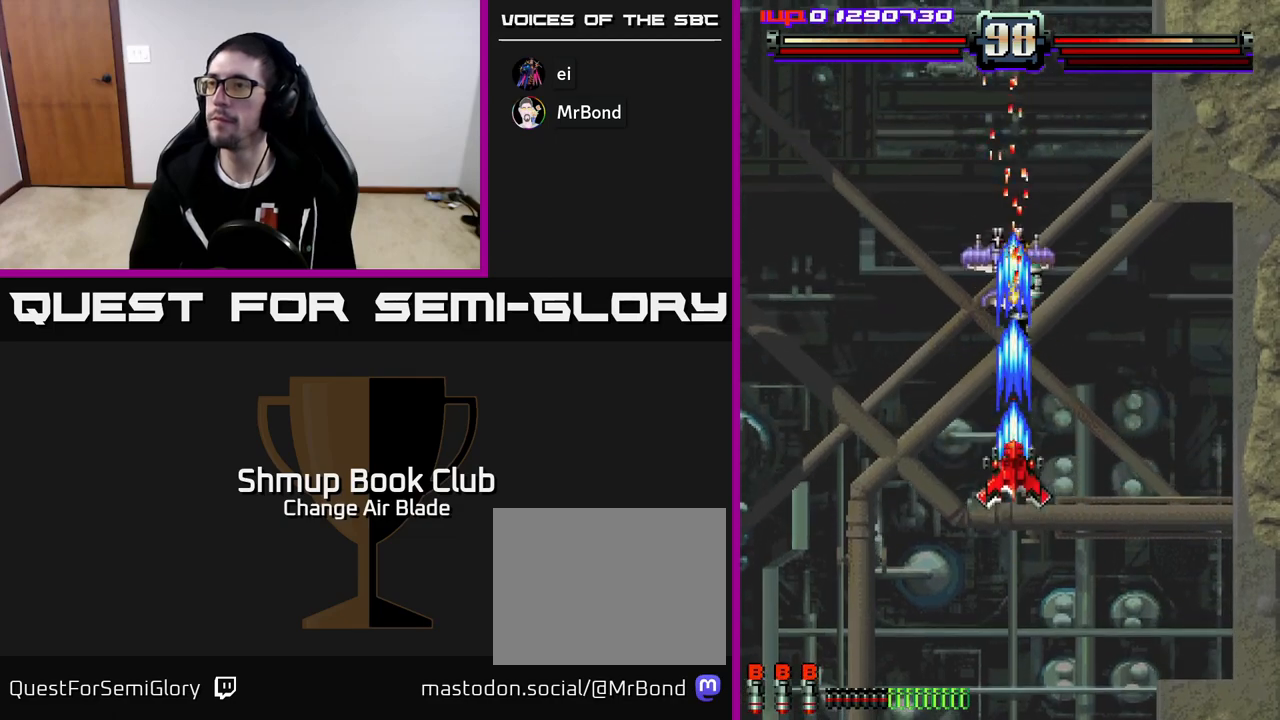
{"buttons": ["A", "DPAD_UP"], "left_stick": "center", "right_stick": "center", "events": [[133, "DPAD_UP", "up"], [167, "DPAD_DOWN", "down"], [250, "DPAD_RIGHT", "down"], [333, "DPAD_RIGHT", "up"], [467, "DPAD_DOWN", "up"], [500, "DPAD_UP", "down"]]}
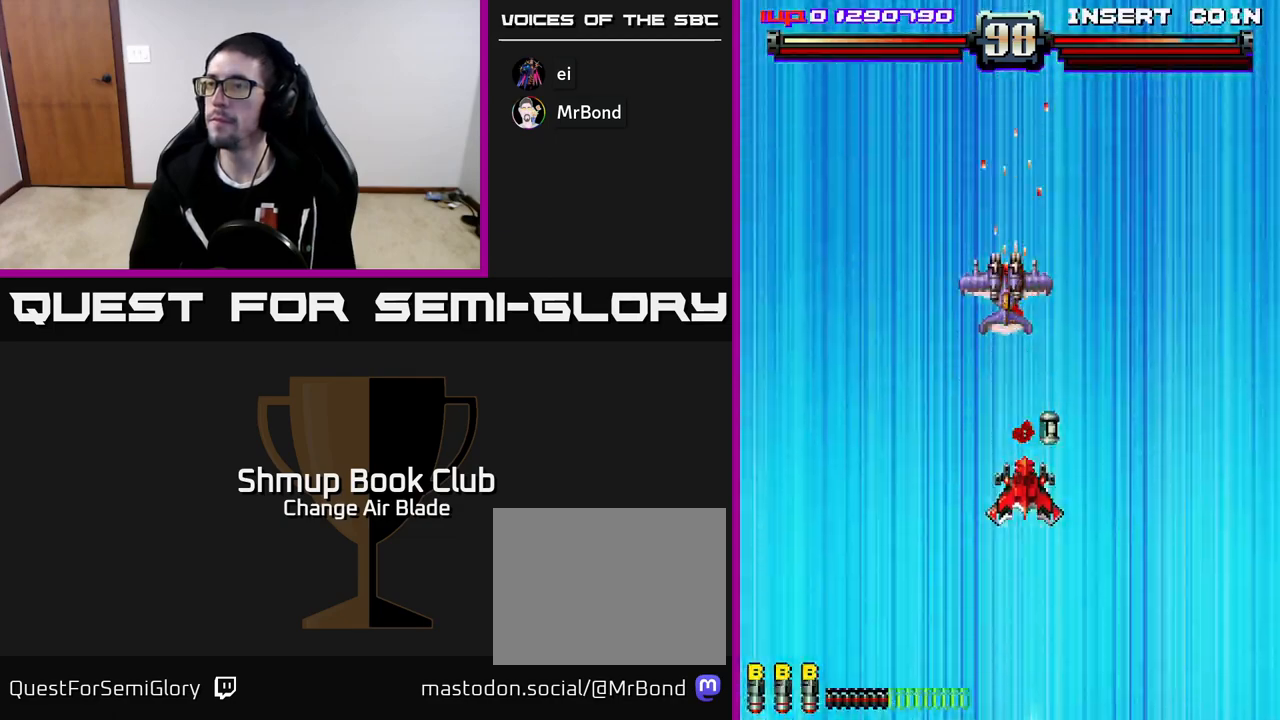
{"buttons": ["A"], "left_stick": "center", "right_stick": "center", "events": [[17, "DPAD_LEFT", "down"], [67, "DPAD_UP", "up"], [133, "DPAD_DOWN", "down"], [150, "DPAD_LEFT", "up"], [183, "DPAD_RIGHT", "down"], [300, "DPAD_RIGHT", "up"], [367, "DPAD_DOWN", "up"]]}